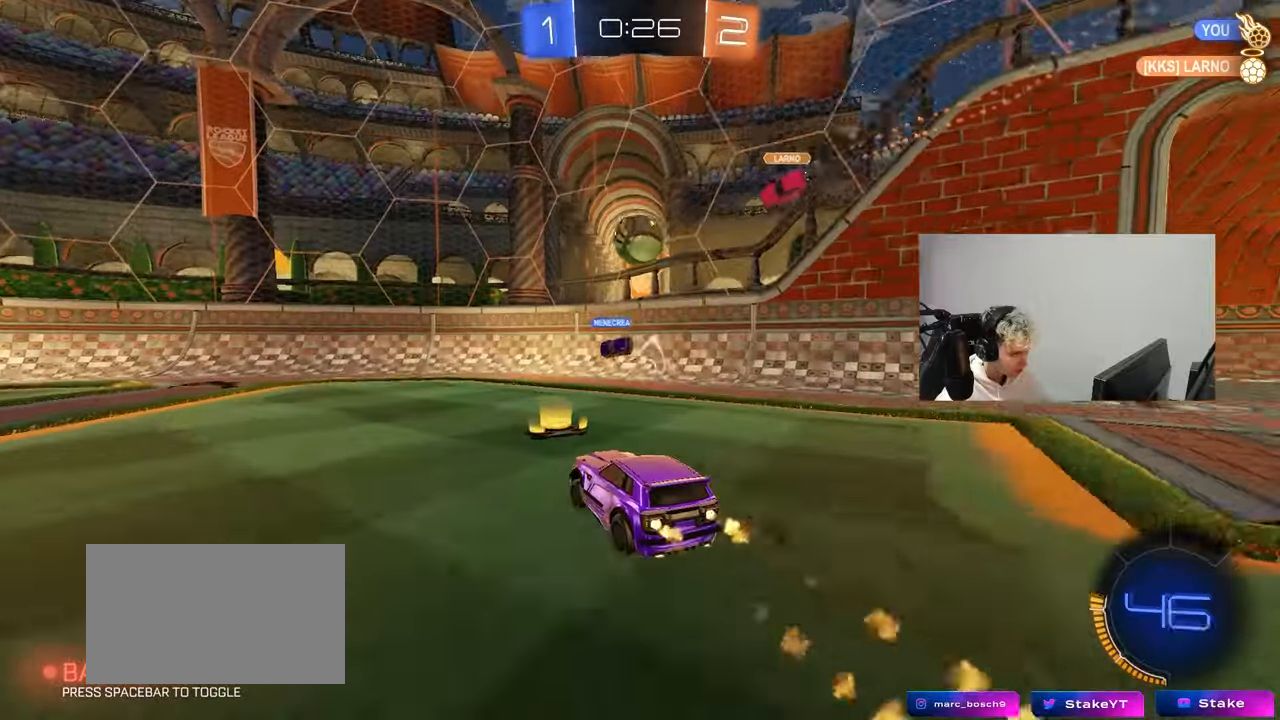
Gameplay with keyboard and mouse; each line is a JSON object with the keys and mouse buttons held at the frame after it. "events" lists presses ("down") and releases ("up") of "1", "2", "3", "4", "5", "a", "alt", "c", "caps_lock", "ctrl", "d", "e", "f", "g", "q", "r", "s", "shift", "space", "t", "tab", "v", "w", "x", "z", "mouse_left", "mouse_wheel" and "mouse_right" between this image and that frame as [ms after this image, input, new state], when the widget could be followed in between. "mouse_left", "mouse_wheel", "mouse_right" = the "left", "wheel", "right" buttons of the "mouse" list. No other keys are recorded. "wheel" means that the mouse wheel is clicked or scrolled. "mouse_move" is the direction in which the mouse moves at that frame (one of eight, or "still"), when it could be read.
{"keys": ["a", "w"], "mouse": [], "mouse_move": "left", "events": [[83, "d", "down"], [267, "d", "up"], [317, "a", "down"], [417, "shift", "down"], [467, "mouse_left", "up"], [500, "shift", "up"]]}
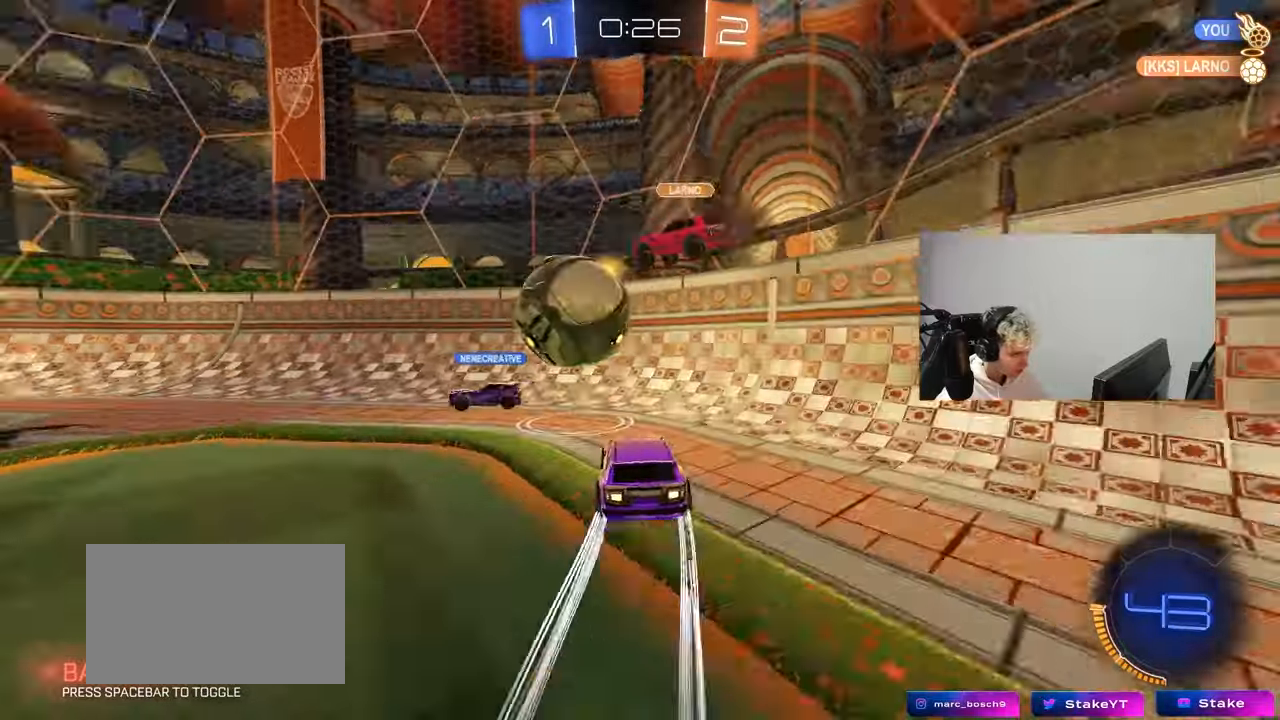
{"keys": ["d", "w"], "mouse": ["left"], "mouse_move": "still", "events": [[150, "shift", "down"], [250, "mouse_left", "down"], [250, "shift", "up"], [383, "a", "up"], [433, "d", "down"]]}
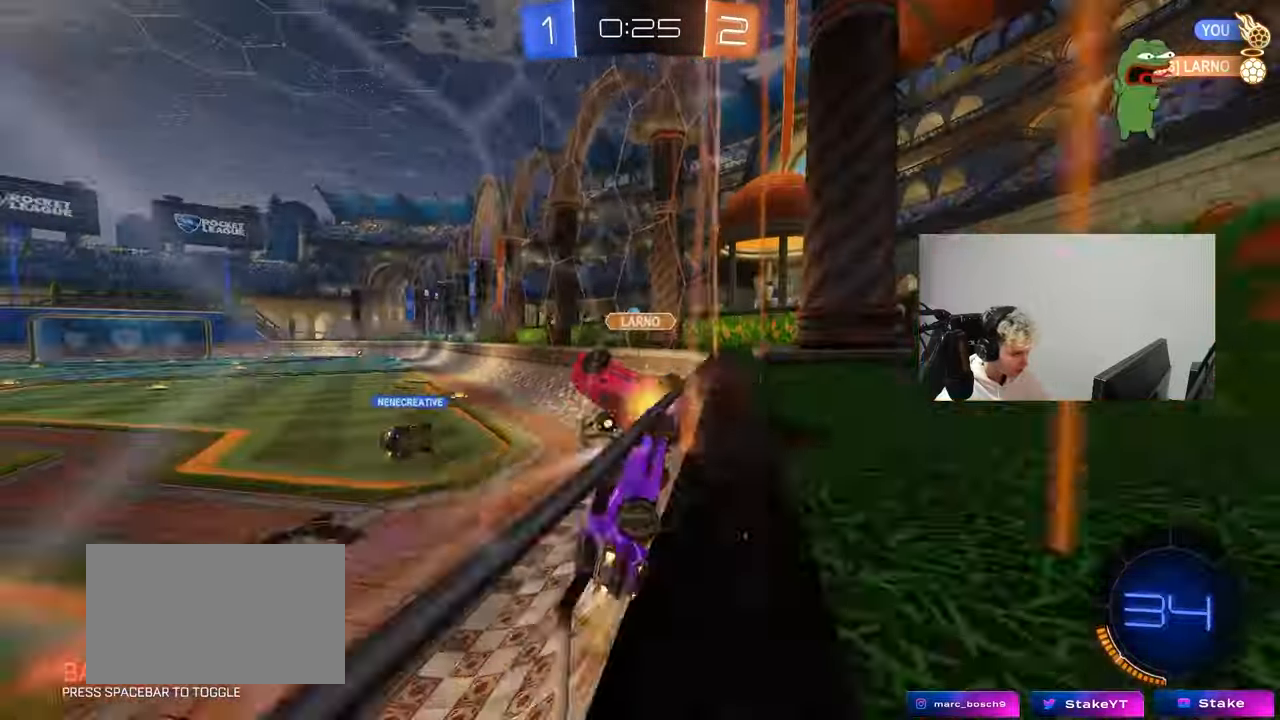
{"keys": ["a", "w"], "mouse": ["left"], "mouse_move": "still", "events": [[17, "a", "down"], [17, "d", "up"], [300, "a", "up"], [300, "d", "down"], [450, "a", "down"], [450, "d", "up"]]}
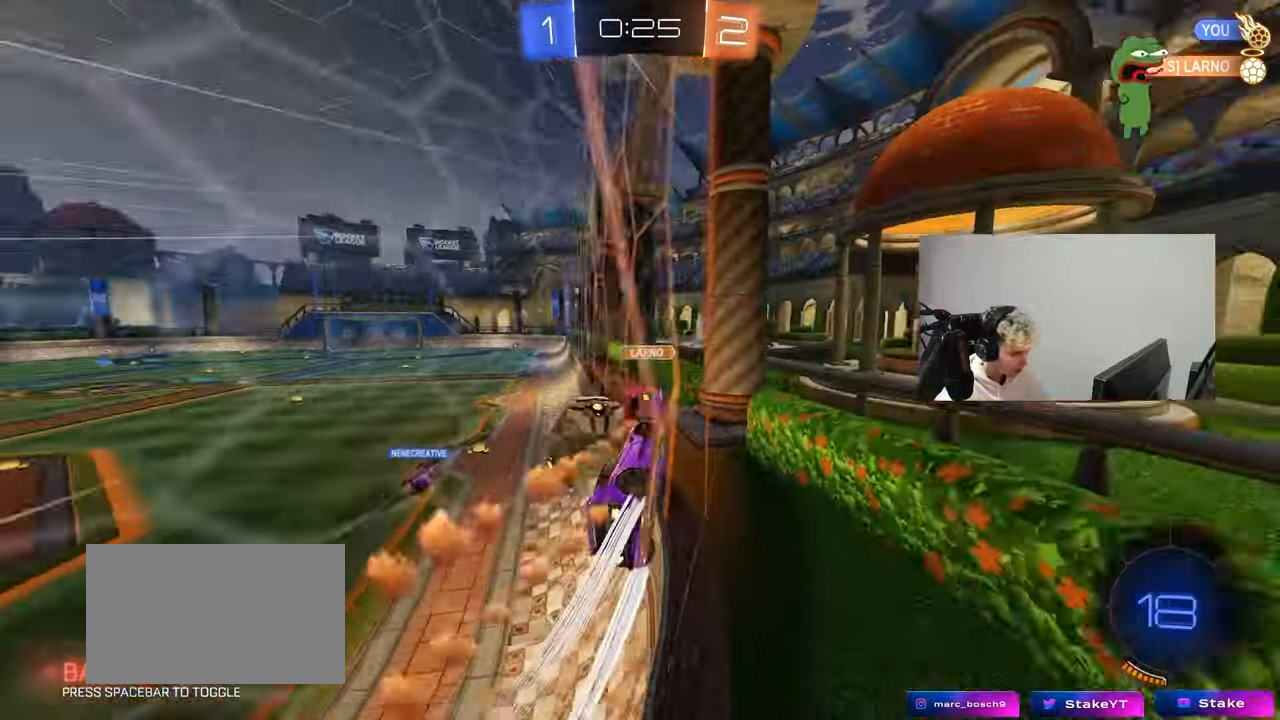
{"keys": ["a", "d", "w"], "mouse": [], "mouse_move": "up", "events": [[267, "a", "up"], [267, "d", "down"], [317, "d", "up"], [367, "a", "down"], [417, "mouse_left", "up"], [500, "d", "down"]]}
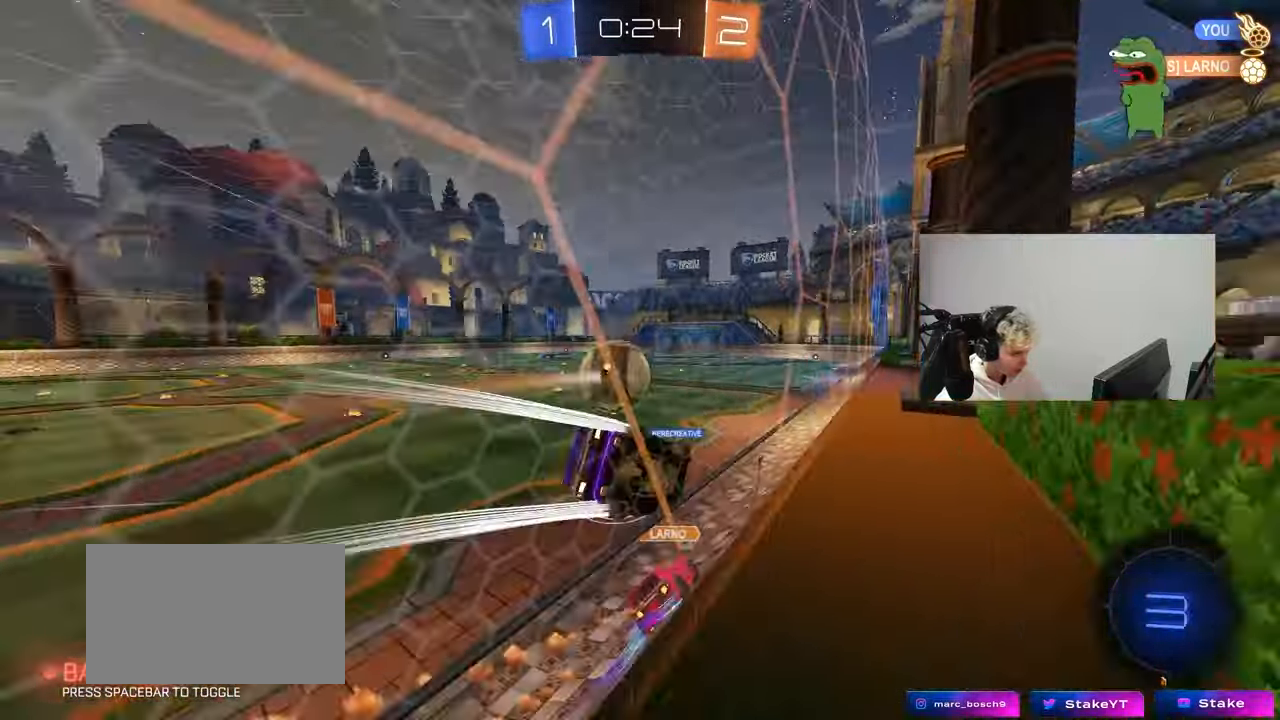
{"keys": ["w"], "mouse": [], "mouse_move": "still", "events": [[50, "a", "up"], [150, "d", "up"]]}
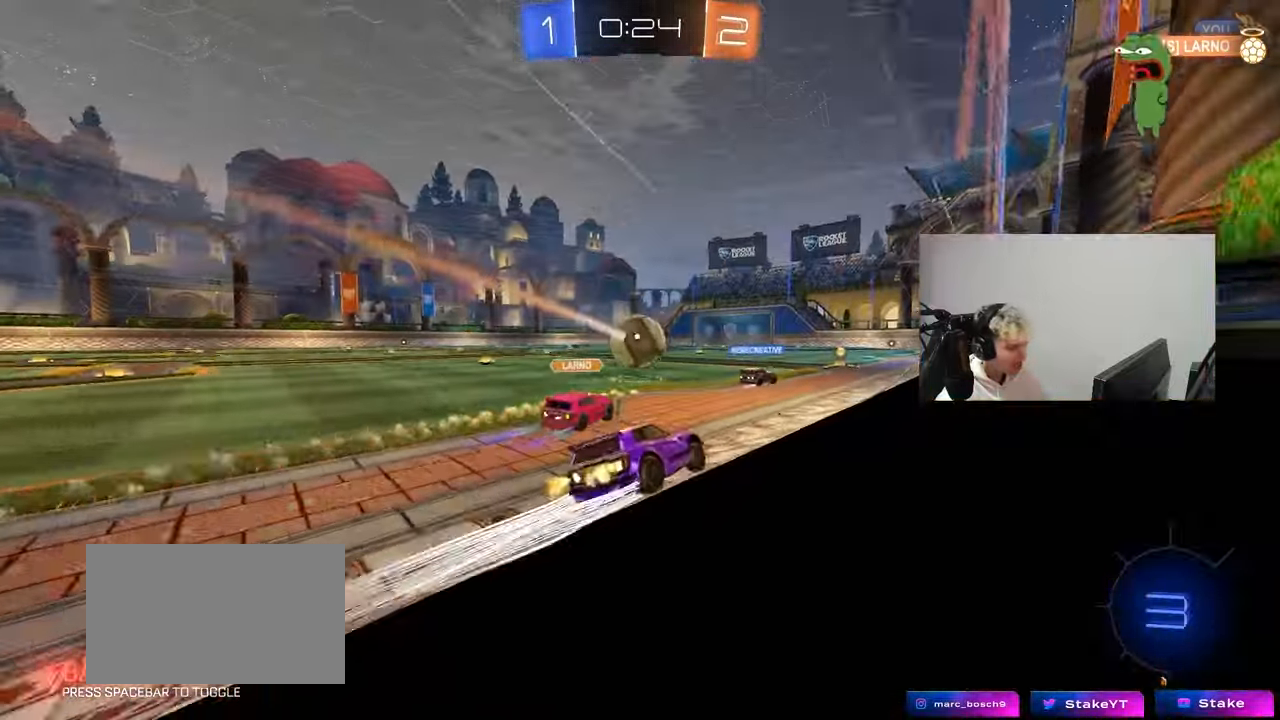
{"keys": ["w"], "mouse": [], "mouse_move": "still", "events": []}
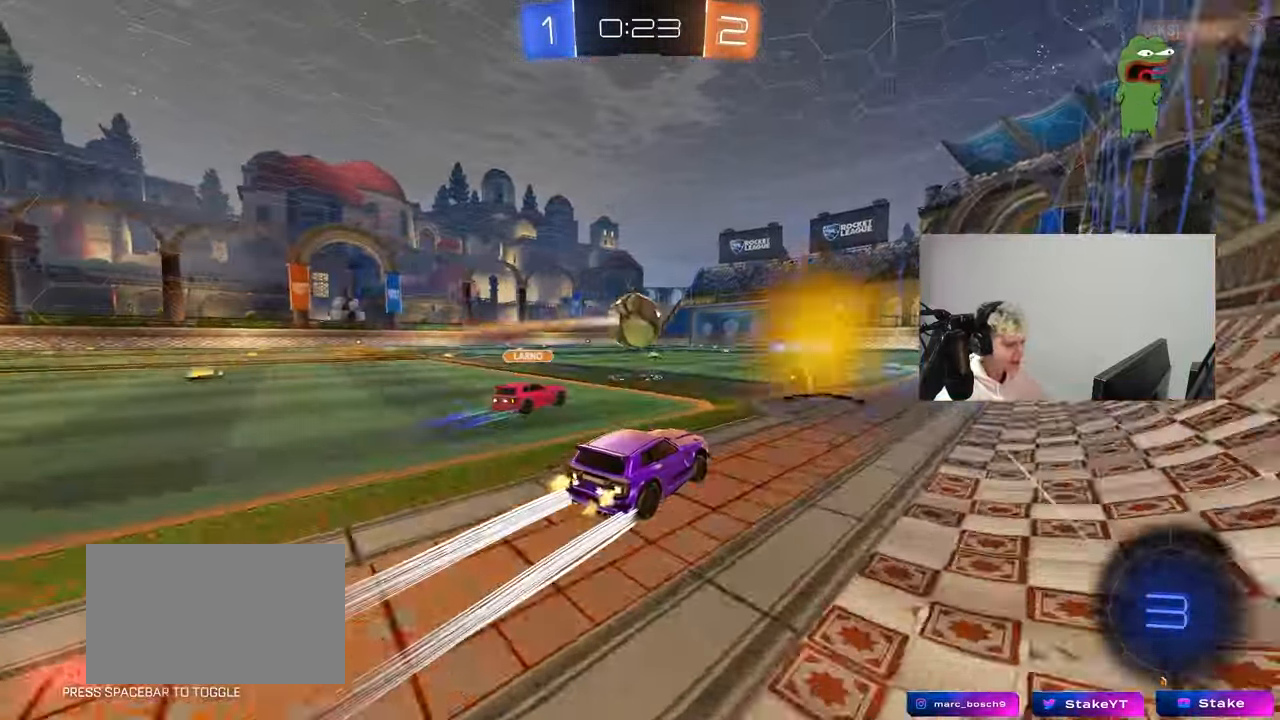
{"keys": ["d", "s", "shift"], "mouse": ["right"], "mouse_move": "down", "events": [[133, "a", "down"], [233, "a", "up"], [233, "mouse_left", "down"], [233, "mouse_right", "down"], [267, "d", "down"], [317, "mouse_right", "up"], [317, "shift", "down"], [367, "mouse_right", "down"], [417, "s", "down"], [417, "w", "up"], [500, "mouse_left", "up"]]}
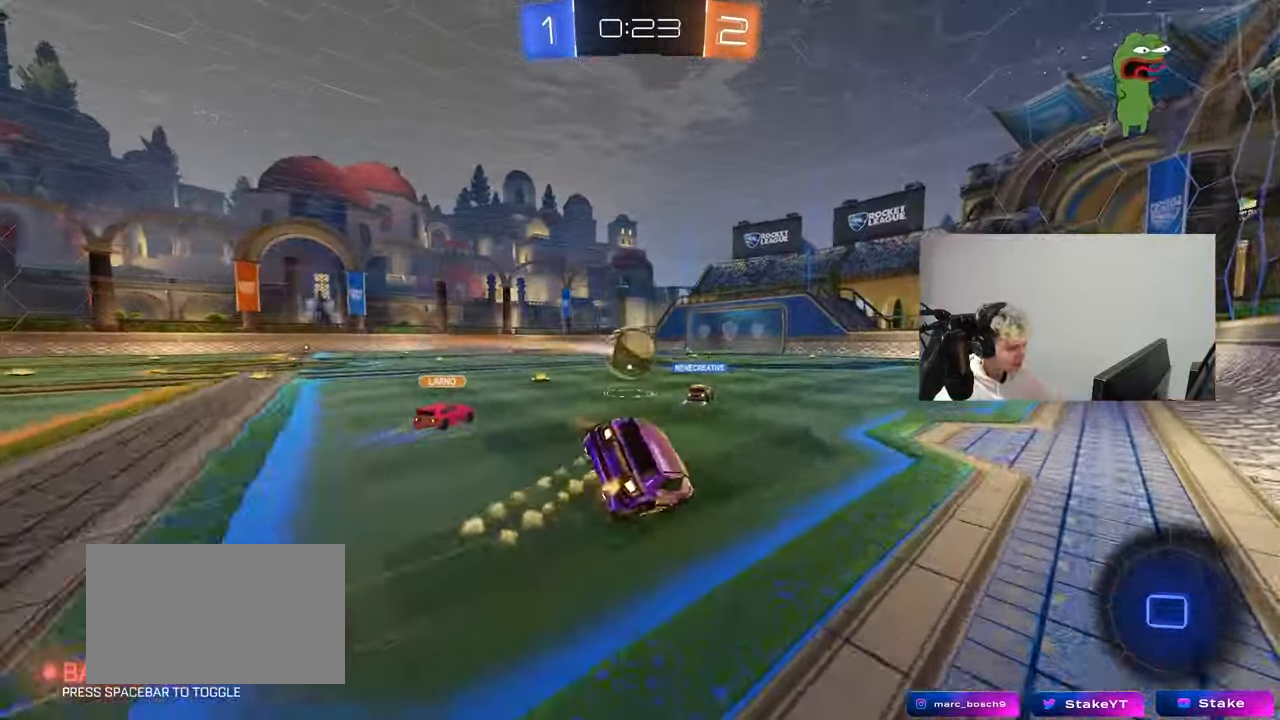
{"keys": ["d", "s", "shift"], "mouse": [], "mouse_move": "still", "events": [[50, "mouse_right", "up"], [283, "s", "up"], [433, "s", "down"]]}
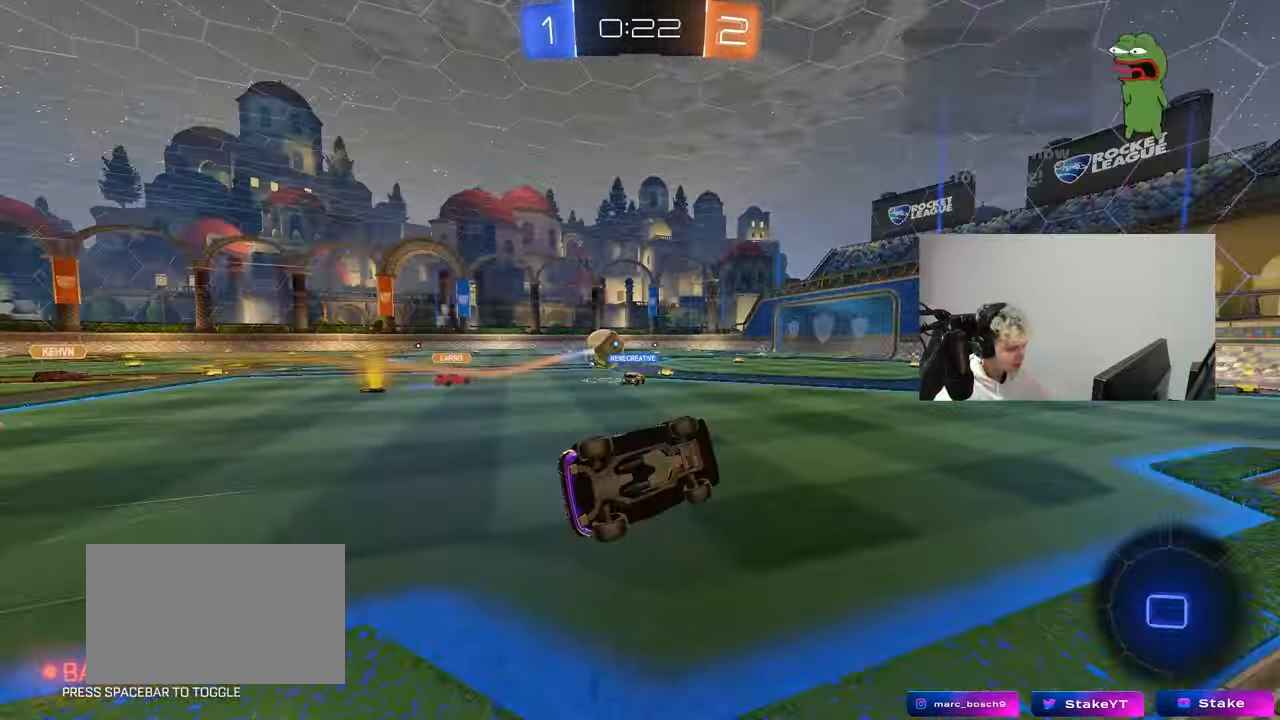
{"keys": ["w"], "mouse": [], "mouse_move": "still", "events": [[167, "s", "up"], [167, "shift", "up"], [167, "space", "down"], [217, "d", "up"], [300, "space", "up"], [400, "w", "down"]]}
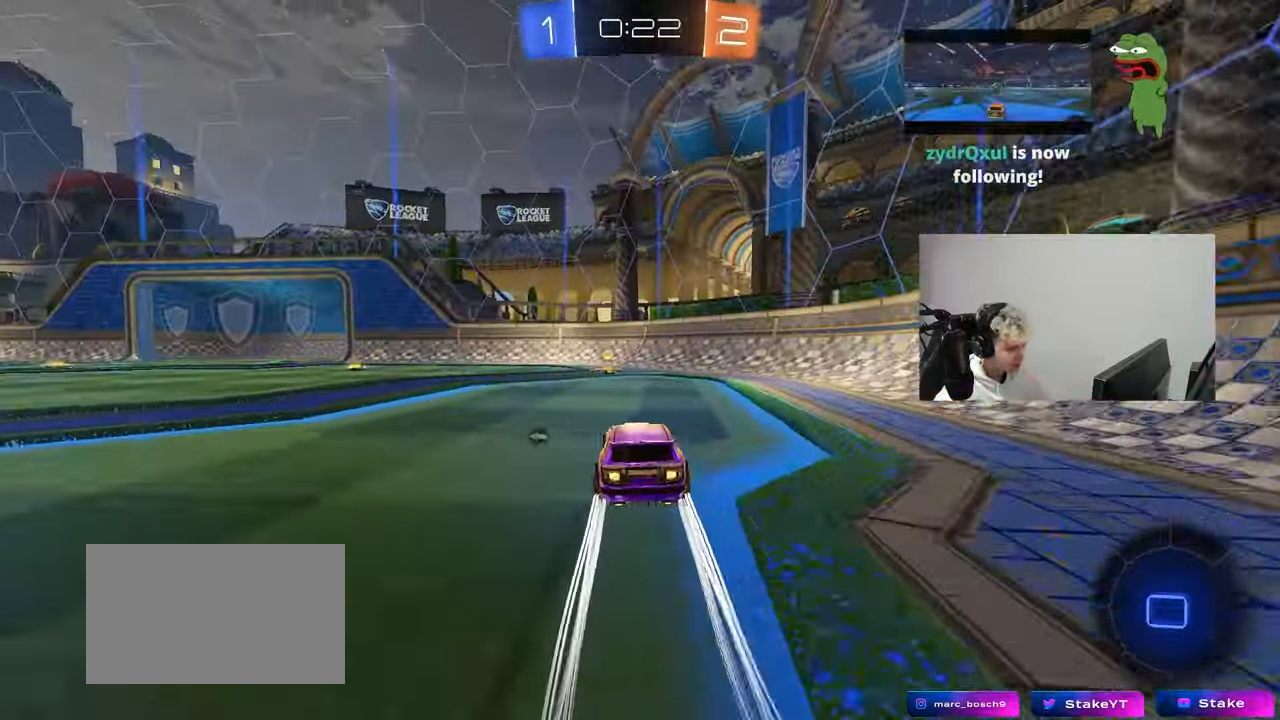
{"keys": ["a", "w"], "mouse": [], "mouse_move": "still", "events": [[83, "space", "down"], [267, "a", "down"], [267, "space", "up"], [317, "shift", "down"], [417, "shift", "up"]]}
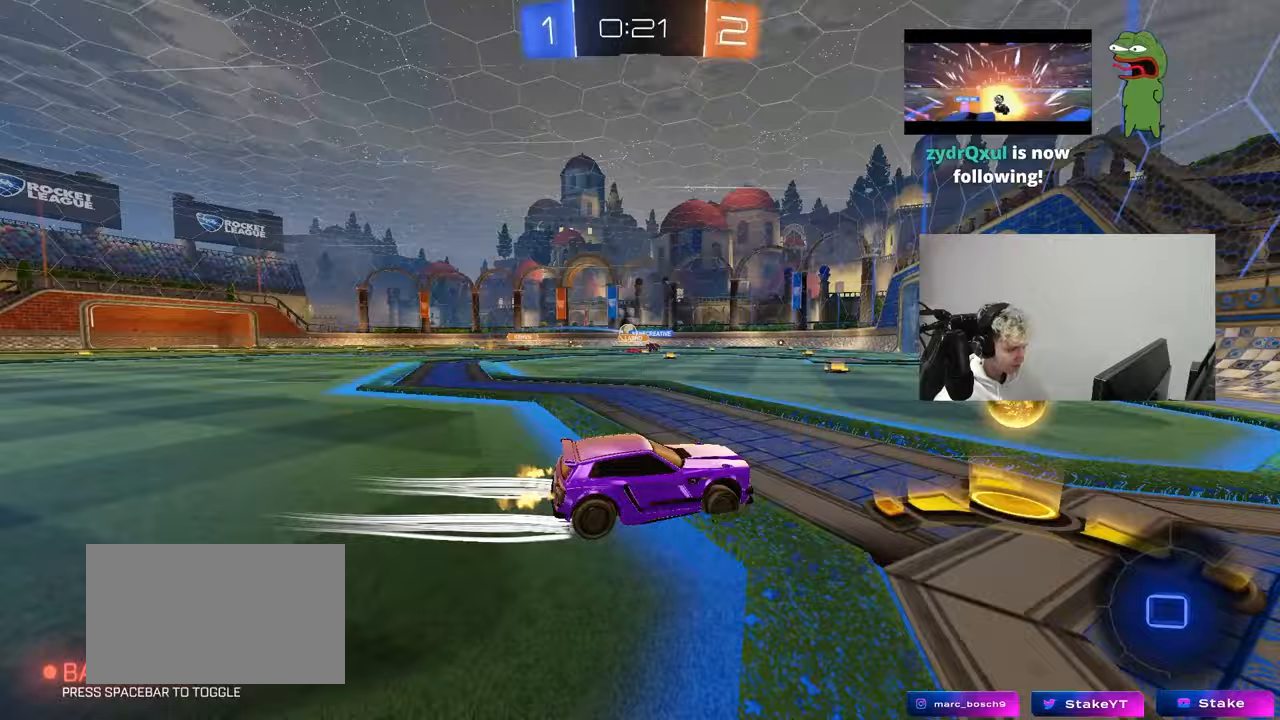
{"keys": ["w"], "mouse": [], "mouse_move": "still", "events": [[283, "mouse_left", "down"], [383, "a", "up"], [483, "mouse_left", "up"]]}
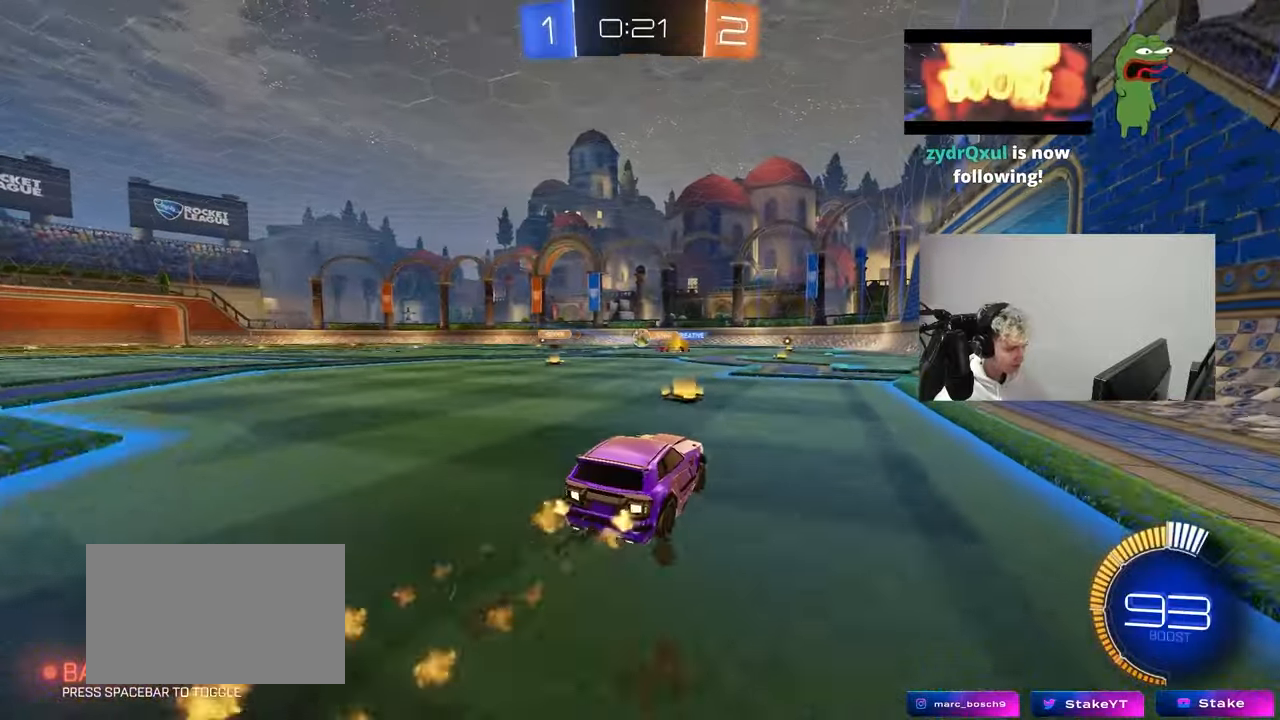
{"keys": ["a"], "mouse": [], "mouse_move": "still", "events": [[67, "d", "down"], [117, "d", "up"], [350, "d", "down"], [350, "w", "up"], [450, "d", "up"], [500, "a", "down"]]}
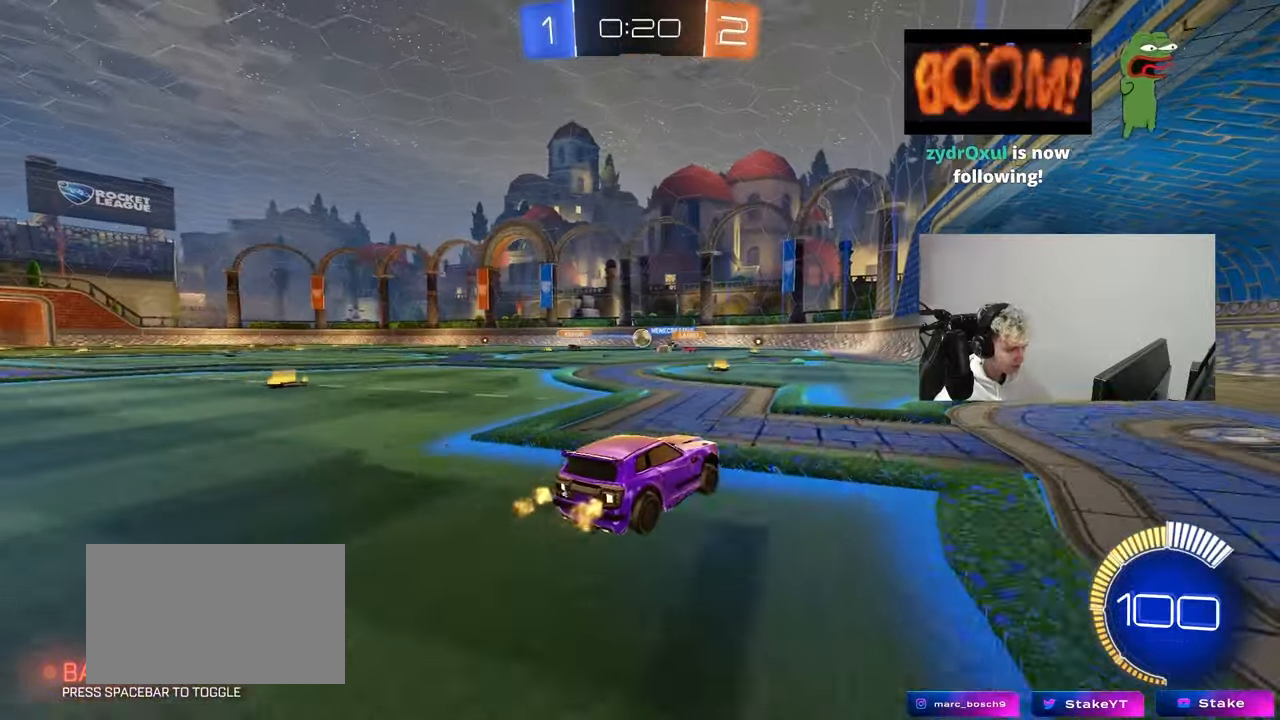
{"keys": ["w"], "mouse": ["left"], "mouse_move": "still", "events": [[183, "w", "down"], [267, "mouse_left", "down"], [317, "a", "up"]]}
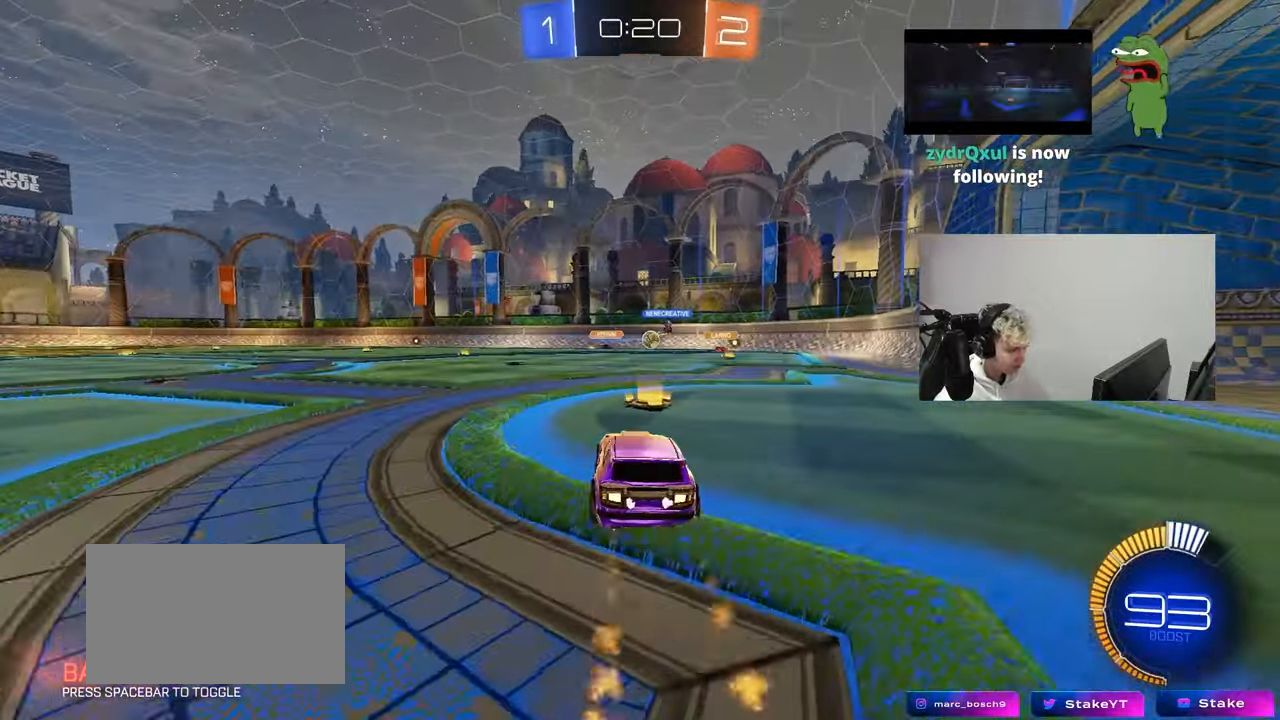
{"keys": ["d"], "mouse": [], "mouse_move": "still", "events": [[17, "mouse_left", "up"], [150, "w", "up"], [233, "d", "down"], [233, "s", "down"], [333, "s", "up"]]}
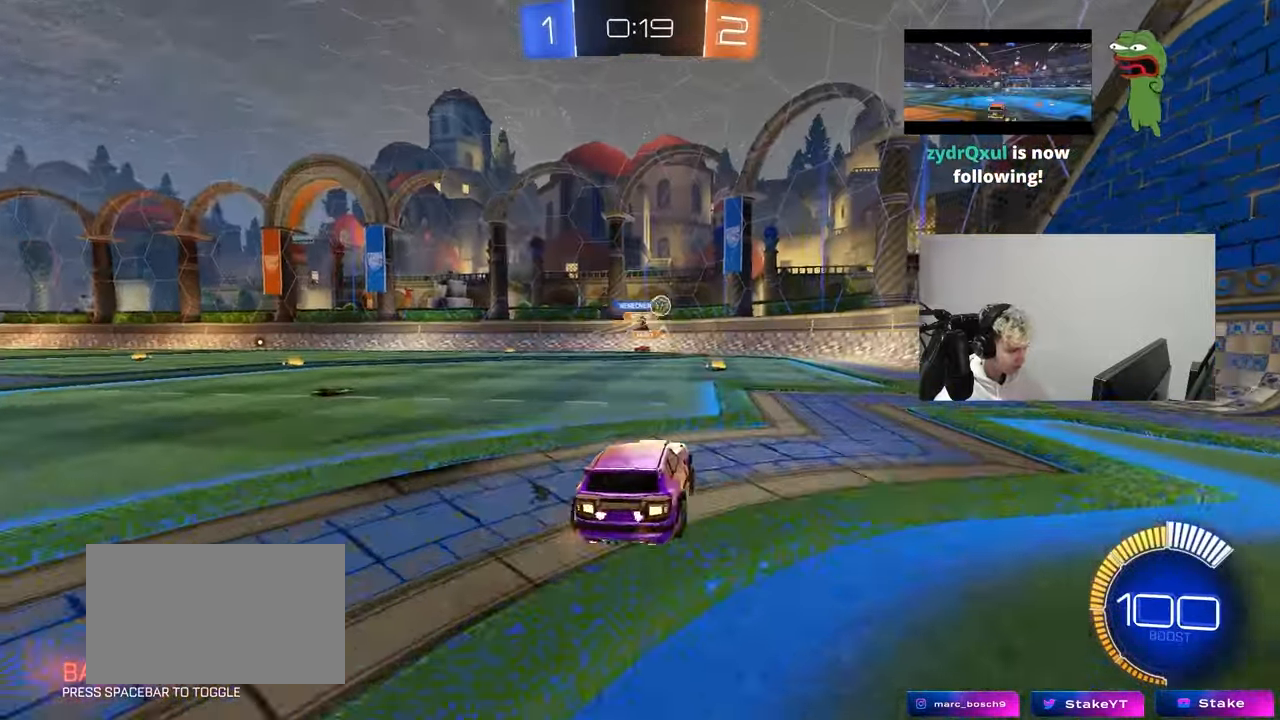
{"keys": ["w"], "mouse": ["left"], "mouse_move": "still", "events": [[67, "w", "down"], [250, "mouse_left", "down"], [350, "d", "up"]]}
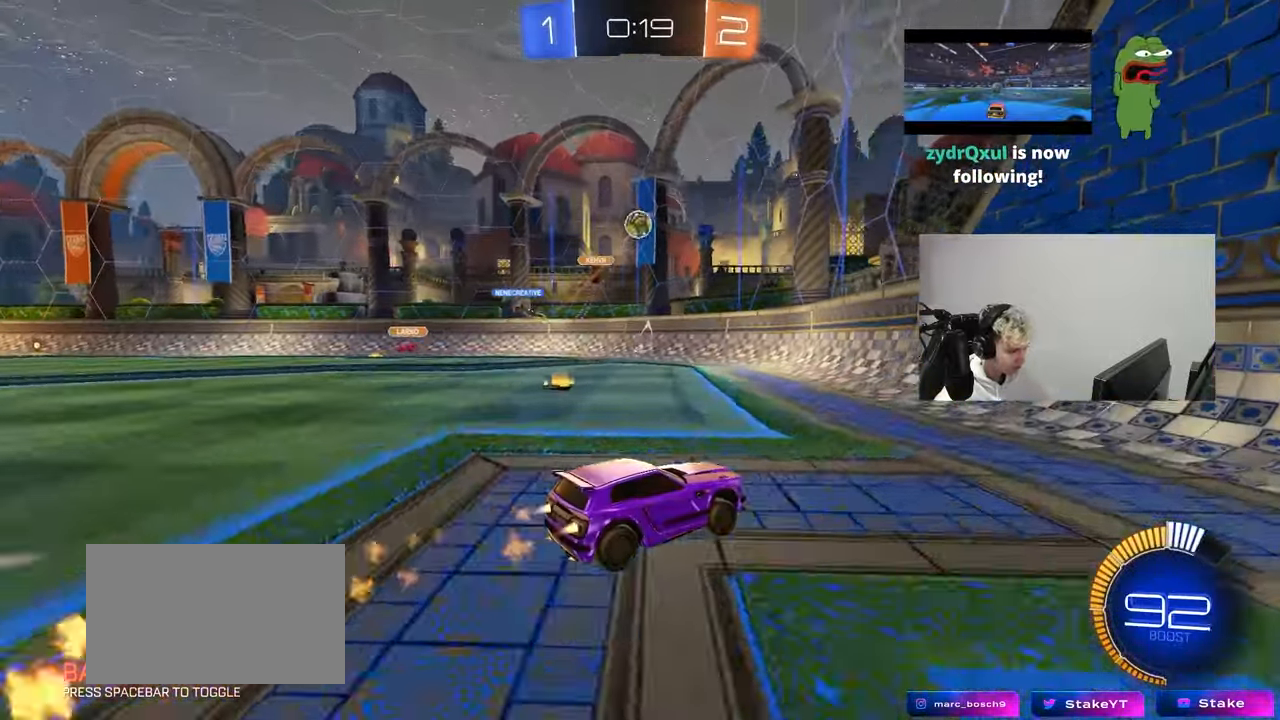
{"keys": ["d", "w"], "mouse": ["left"], "mouse_move": "still", "events": [[267, "a", "down"], [317, "a", "up"], [467, "d", "down"]]}
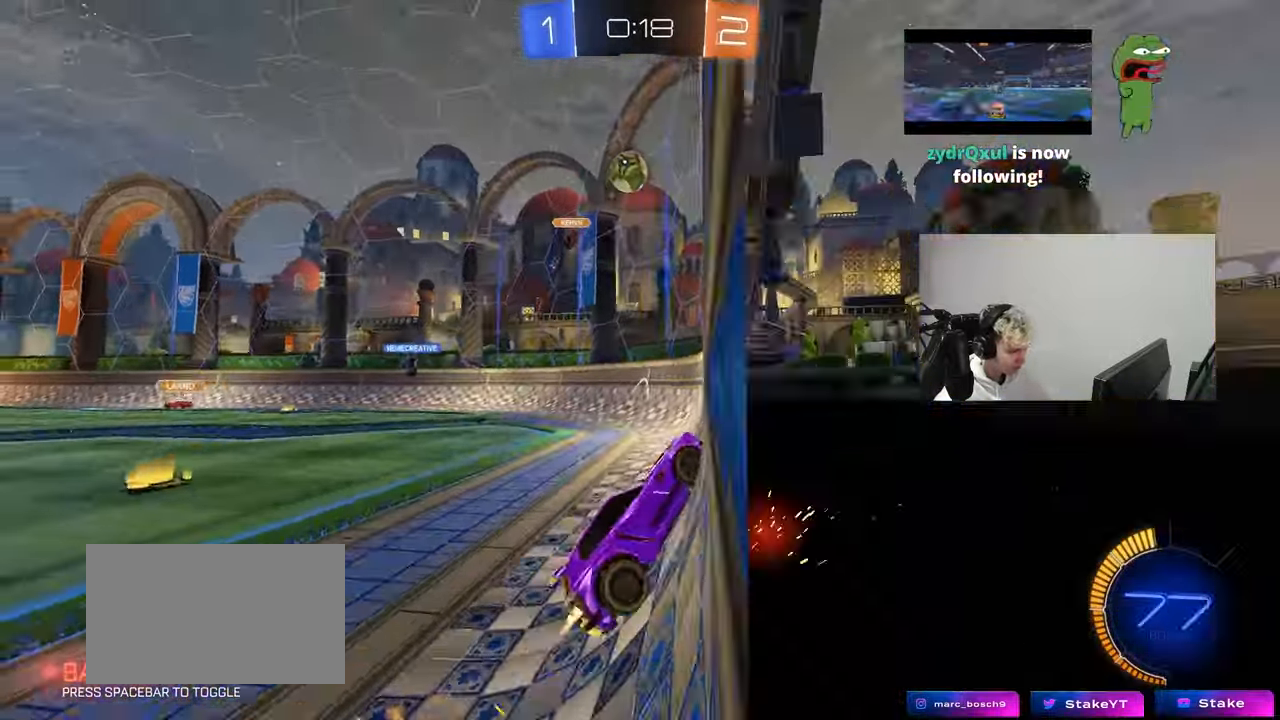
{"keys": ["d", "shift", "w"], "mouse": [], "mouse_move": "up", "events": [[100, "d", "up"], [333, "d", "down"], [333, "mouse_left", "up"], [383, "shift", "down"]]}
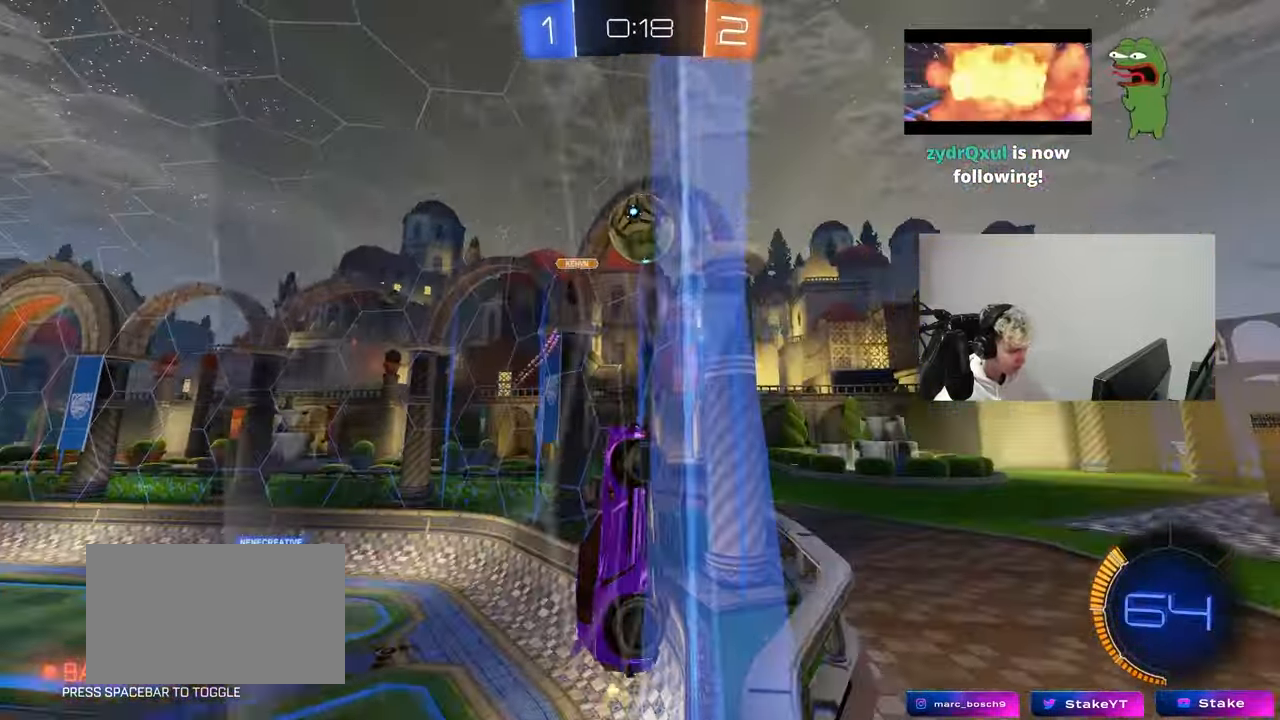
{"keys": ["d", "w"], "mouse": [], "mouse_move": "still", "events": [[117, "shift", "up"]]}
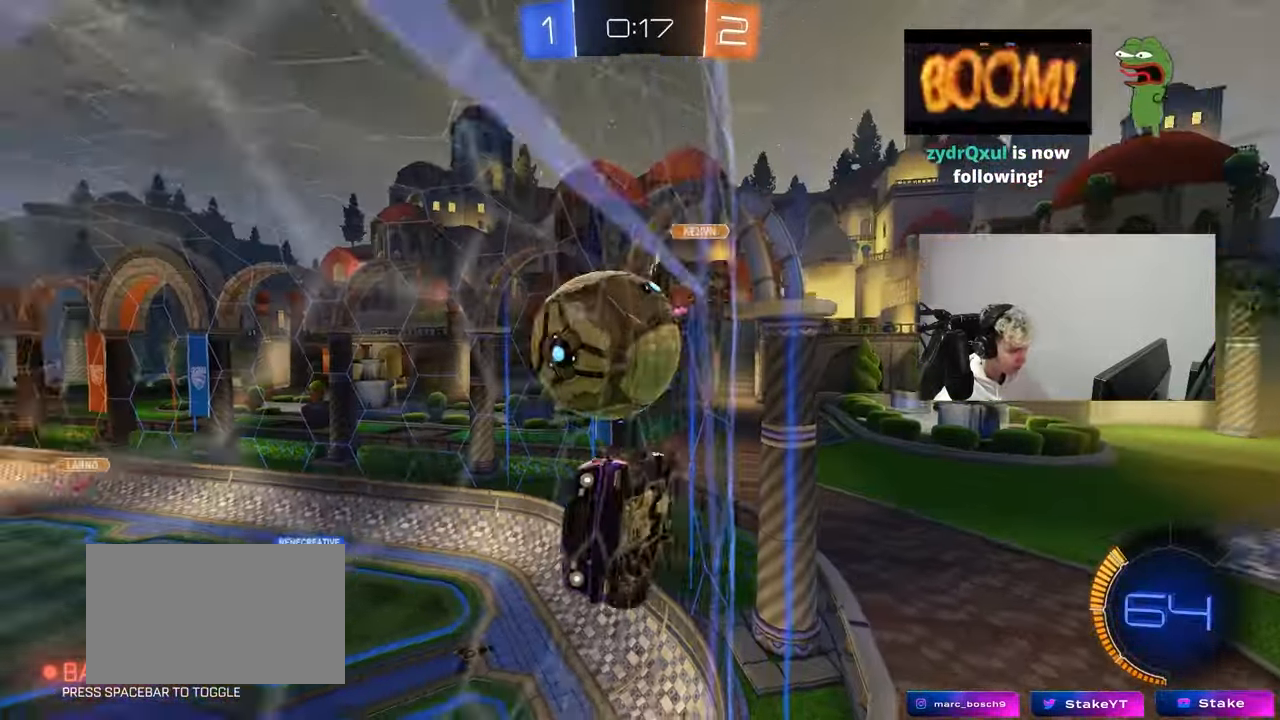
{"keys": ["w"], "mouse": ["left"], "mouse_move": "still", "events": [[183, "mouse_left", "down"], [317, "a", "down"], [317, "d", "up"], [367, "a", "up"]]}
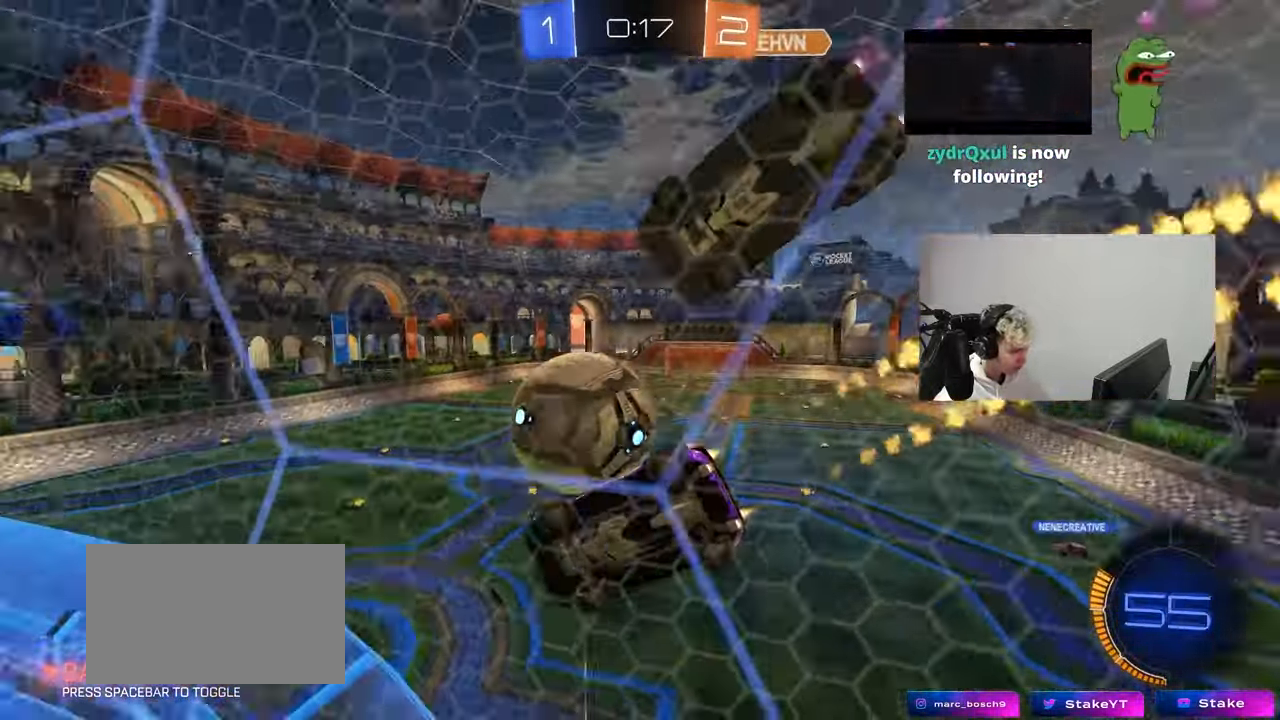
{"keys": ["a", "s"], "mouse": ["left"], "mouse_move": "still", "events": [[17, "a", "down"], [50, "a", "up"], [50, "w", "up"], [100, "d", "down"], [100, "mouse_right", "down"], [200, "d", "up"], [250, "a", "down"], [250, "shift", "down"], [283, "s", "down"], [333, "mouse_right", "up"], [483, "shift", "up"]]}
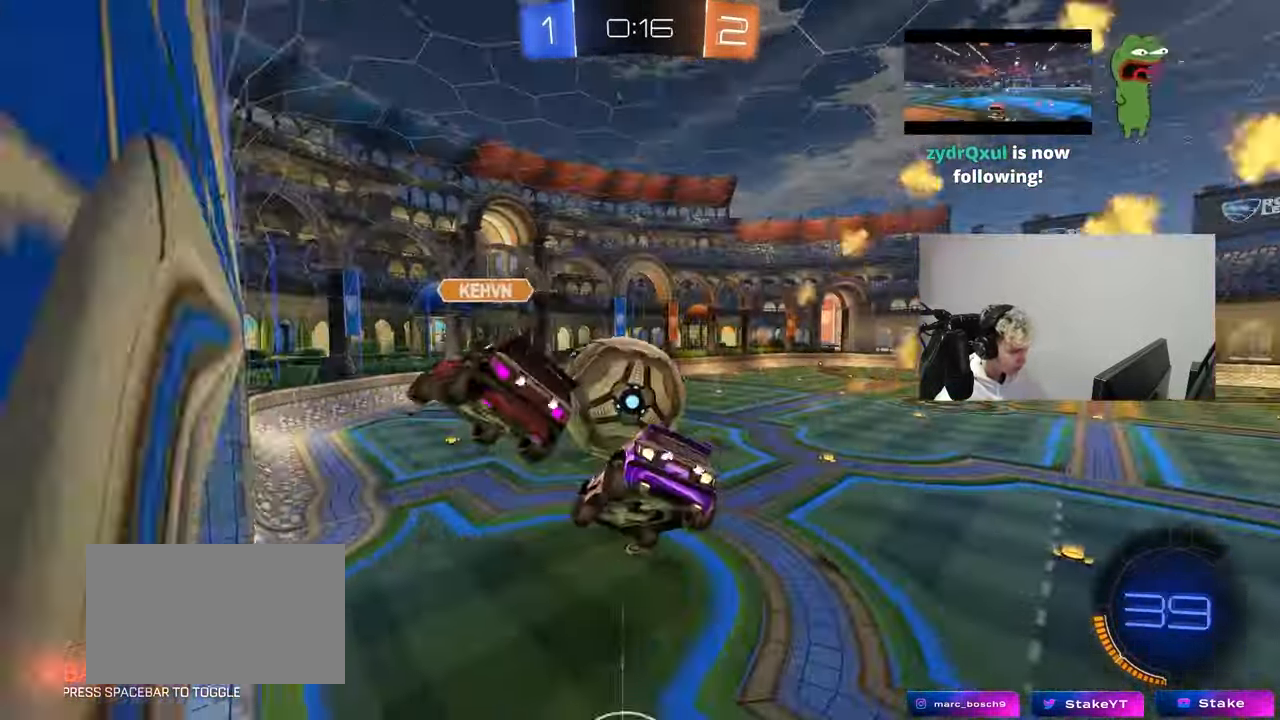
{"keys": ["w"], "mouse": ["left", "right"], "mouse_move": "still", "events": [[117, "s", "up"], [167, "a", "up"], [167, "d", "down"], [350, "d", "up"], [350, "mouse_right", "down"], [350, "w", "down"]]}
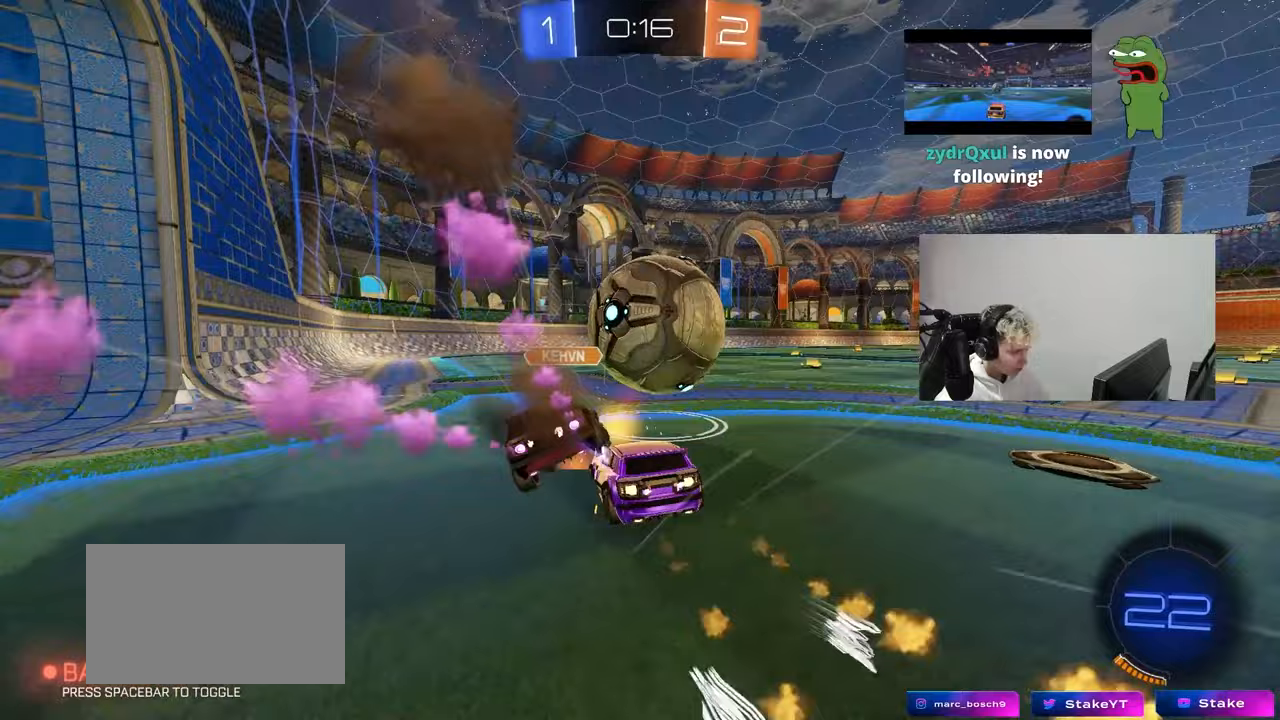
{"keys": ["d", "w"], "mouse": [], "mouse_move": "up-left", "events": [[33, "a", "down"], [33, "mouse_right", "up"], [133, "a", "up"], [133, "d", "down"], [233, "d", "up"], [367, "a", "down"], [367, "mouse_left", "up"], [417, "a", "up"], [417, "d", "down"]]}
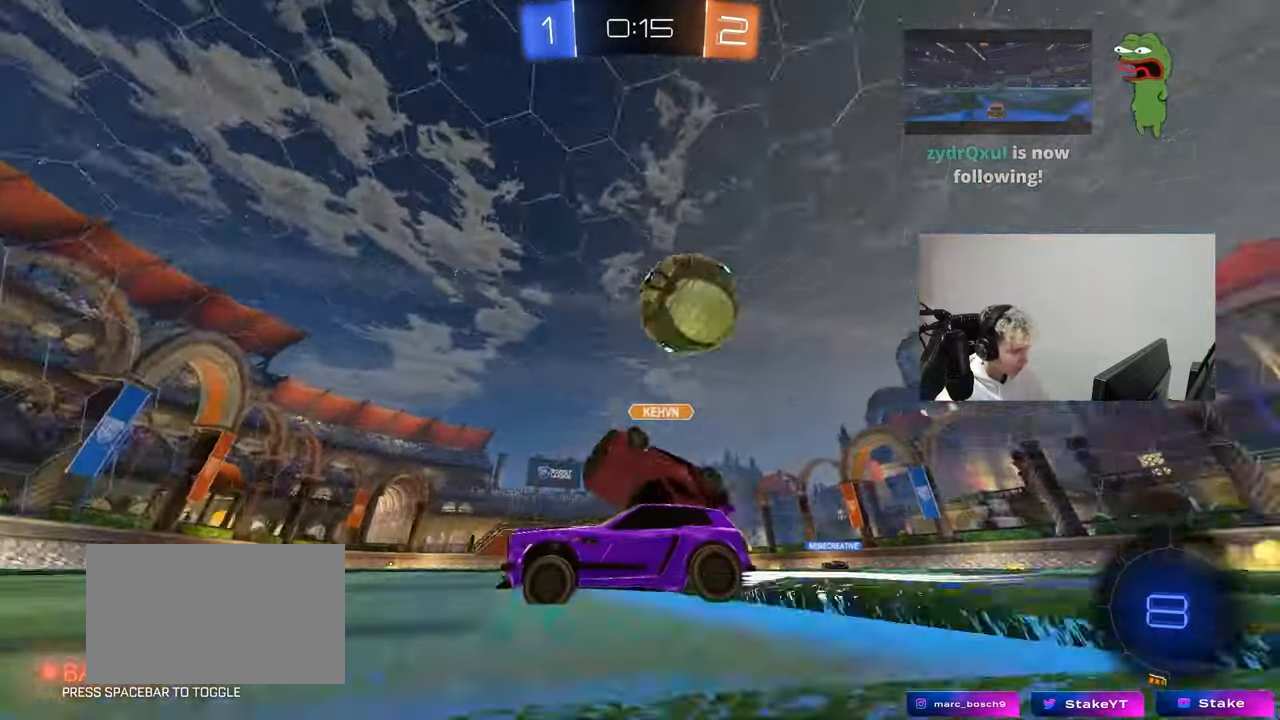
{"keys": [], "mouse": [], "mouse_move": "still", "events": [[100, "a", "down"], [100, "d", "up"], [300, "a", "up"], [300, "space", "down"], [333, "w", "up"], [433, "space", "up"]]}
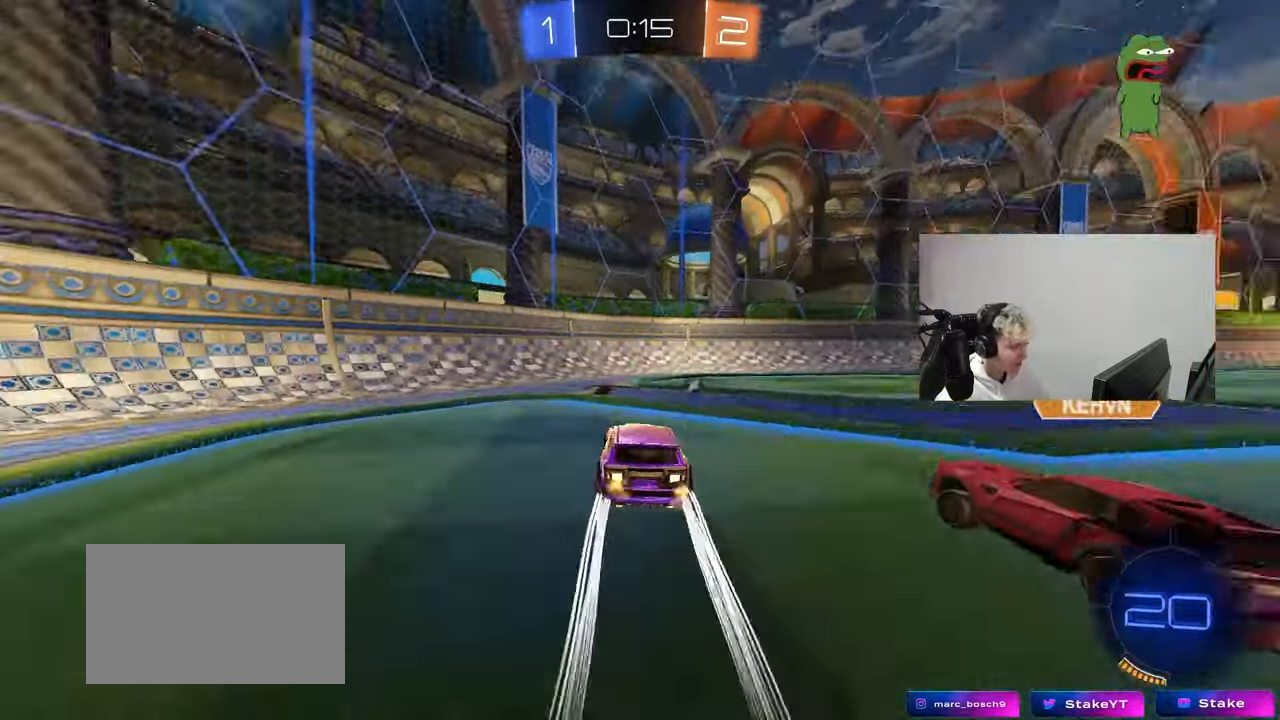
{"keys": ["d"], "mouse": [], "mouse_move": "still", "events": [[117, "space", "down"], [217, "s", "down"], [250, "a", "down"], [250, "space", "up"], [300, "s", "up"], [350, "a", "up"], [400, "d", "down"]]}
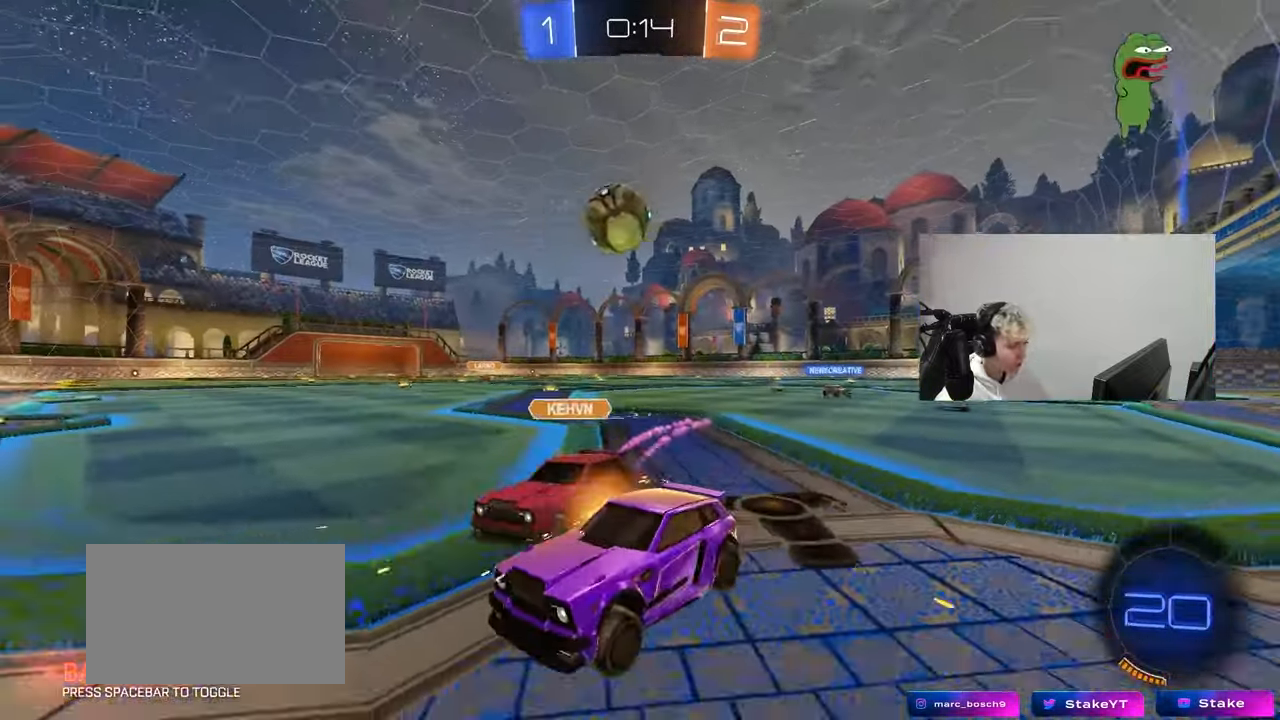
{"keys": [], "mouse": [], "mouse_move": "still", "events": [[33, "w", "down"], [233, "shift", "down"], [317, "d", "up"], [317, "shift", "up"], [367, "w", "up"]]}
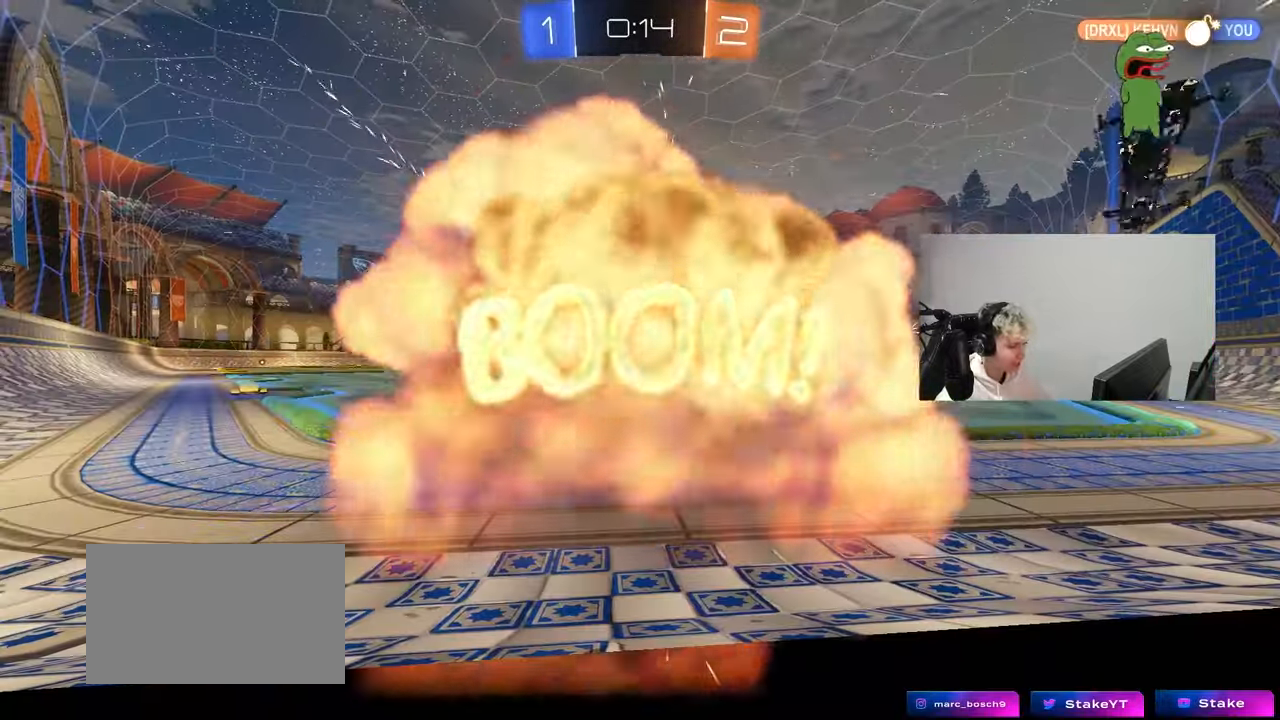
{"keys": [], "mouse": [], "mouse_move": "still", "events": [[50, "tab", "down"], [333, "tab", "up"]]}
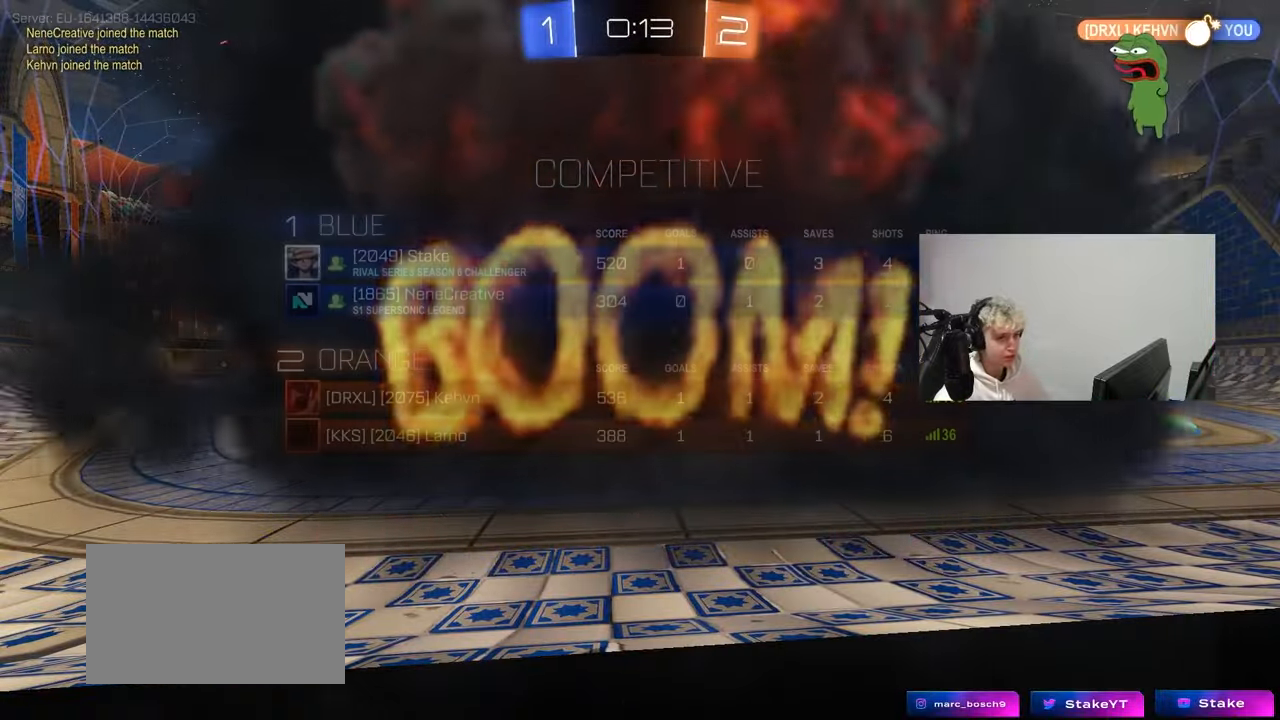
{"keys": [], "mouse": [], "mouse_move": "still", "events": [[67, "tab", "down"], [250, "tab", "up"]]}